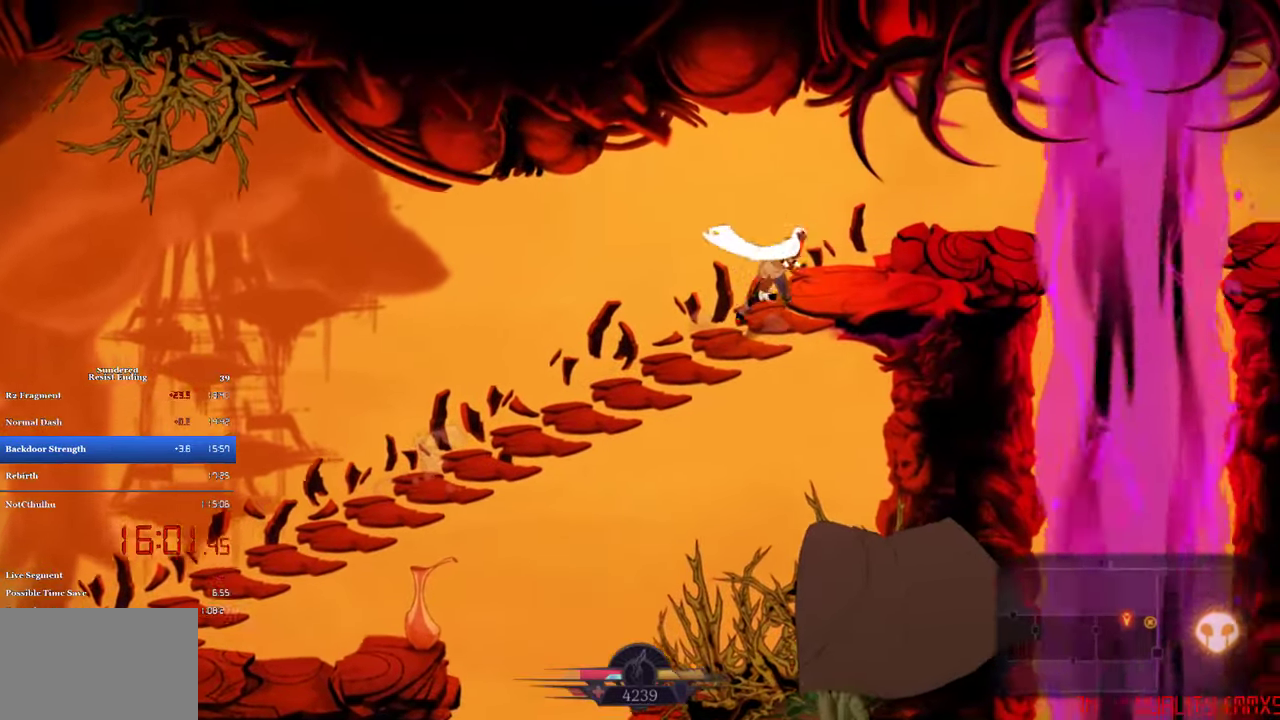
Gameplay with a controller (PlayStation layout); each line is a JSON object with the inputs held at the frame after it. "events" lists button and stick changes between this image and that frame as [ms after this image, input, new state], when the widget could be followed in between. Not read: R3 right_stick.
{"buttons": ["L1", "DPAD_RIGHT"], "left_stick": "center", "events": [[300, "CROSS", "down"], [433, "L1", "down"], [500, "CROSS", "up"]]}
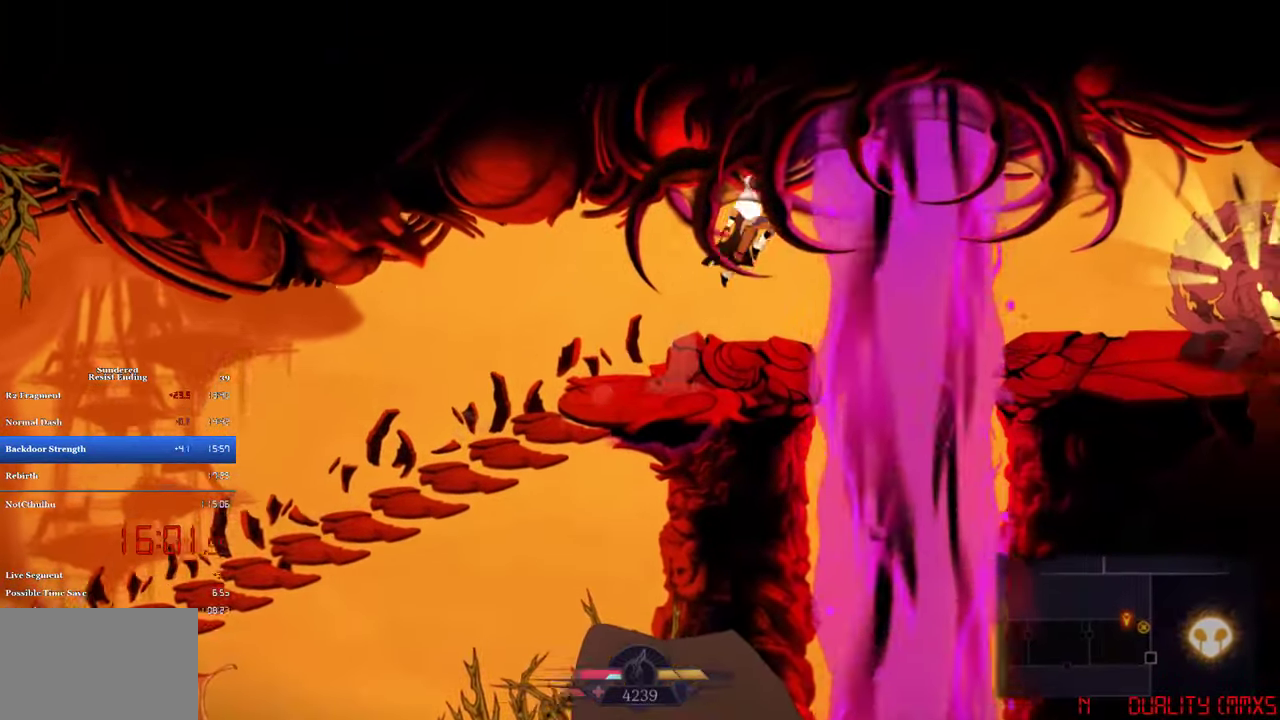
{"buttons": ["SQUARE", "DPAD_DOWN"], "left_stick": "center", "events": [[66, "CIRCLE", "down"], [66, "L1", "up"], [166, "CIRCLE", "up"], [216, "R1", "down"], [400, "DPAD_DOWN", "down"], [400, "SQUARE", "down"], [433, "R1", "up"], [500, "DPAD_RIGHT", "up"]]}
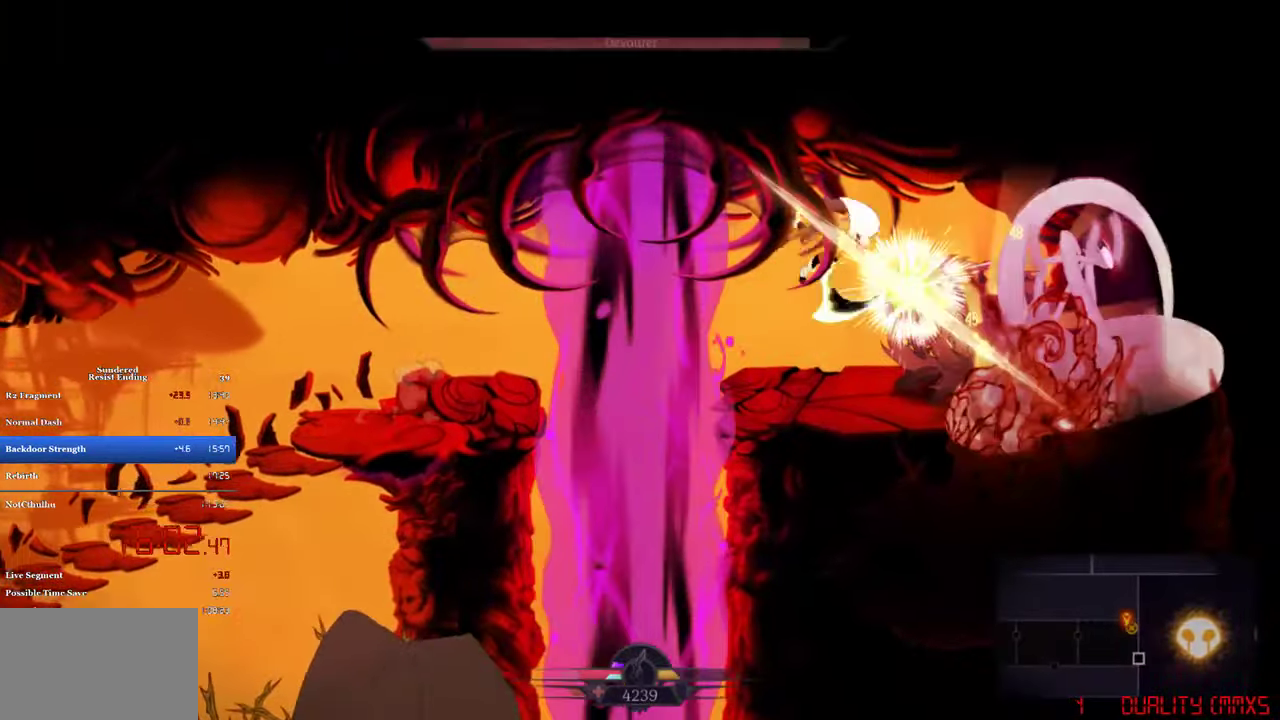
{"buttons": ["SQUARE"], "left_stick": "center", "events": [[16, "L1", "down"], [66, "L1", "up"], [66, "SQUARE", "up"], [200, "DPAD_DOWN", "up"], [333, "SQUARE", "down"], [400, "SQUARE", "up"], [467, "SQUARE", "down"]]}
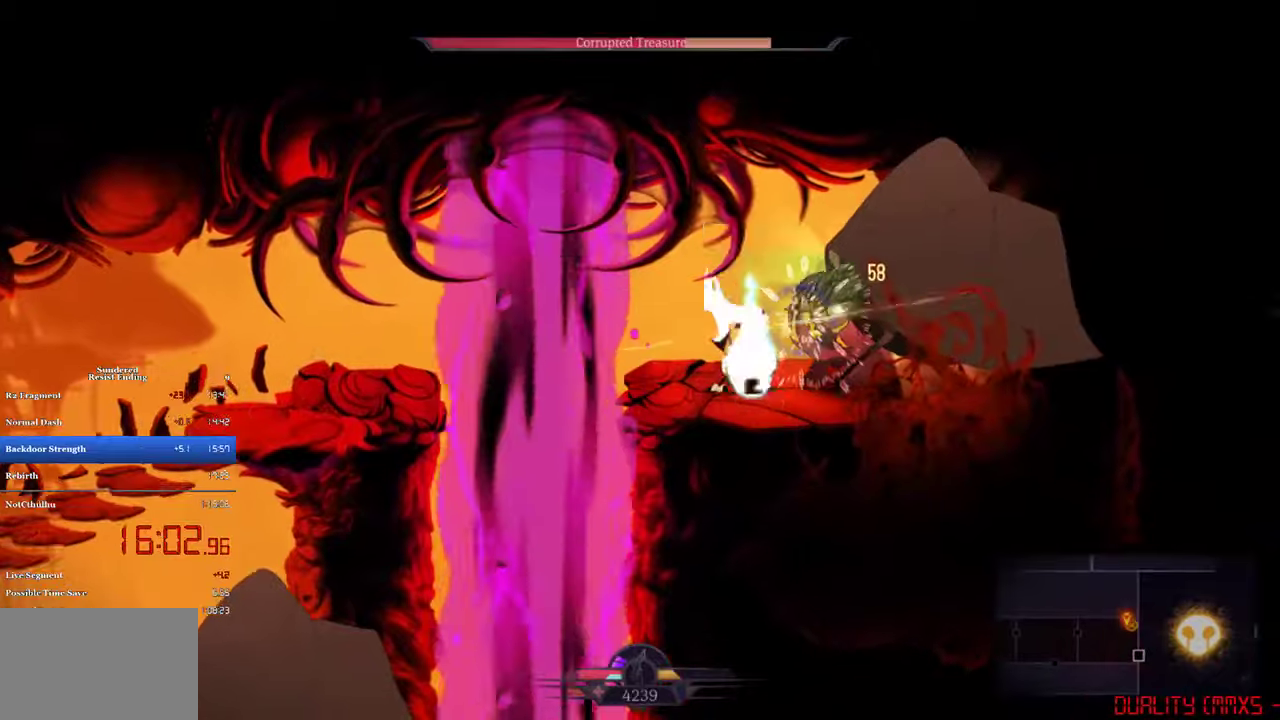
{"buttons": ["DPAD_RIGHT"], "left_stick": "center", "events": [[17, "R1", "down"], [133, "DPAD_RIGHT", "down"], [133, "SQUARE", "up"], [300, "R1", "up"]]}
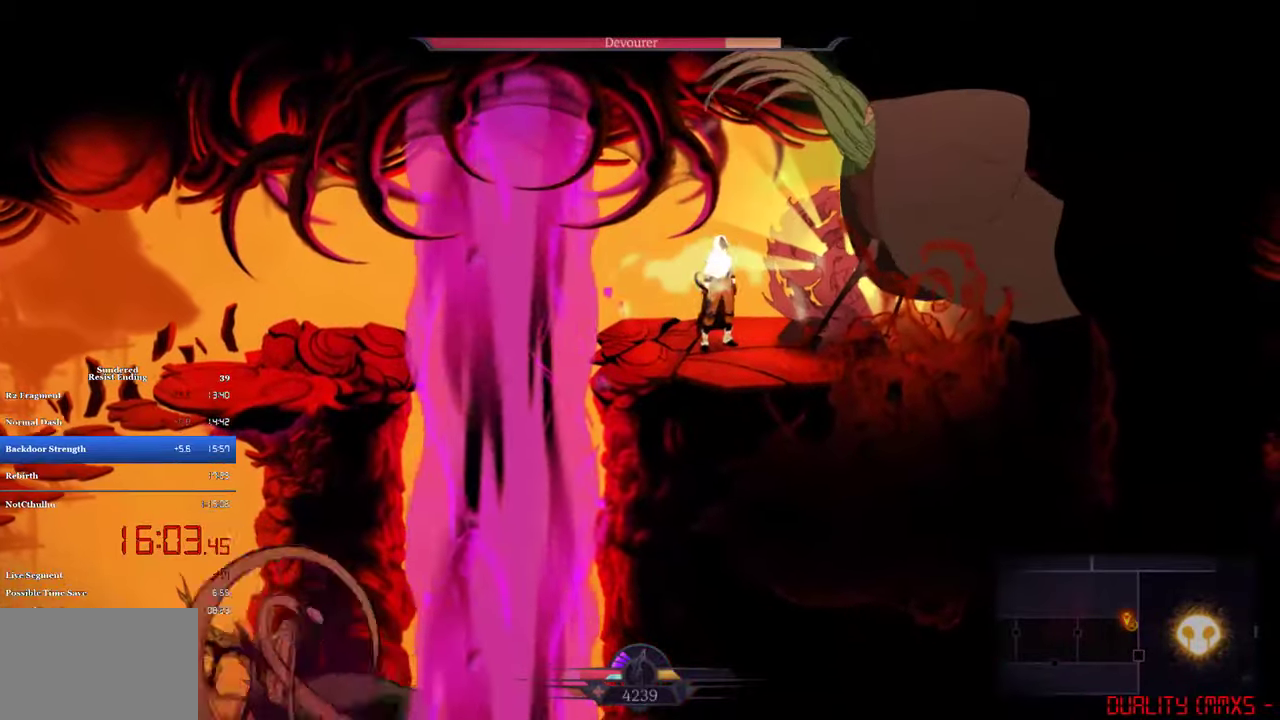
{"buttons": ["DPAD_LEFT"], "left_stick": "center", "events": [[100, "CIRCLE", "down"], [200, "CIRCLE", "up"], [300, "DPAD_RIGHT", "up"], [400, "L1", "down"], [450, "L1", "up"], [467, "DPAD_LEFT", "down"]]}
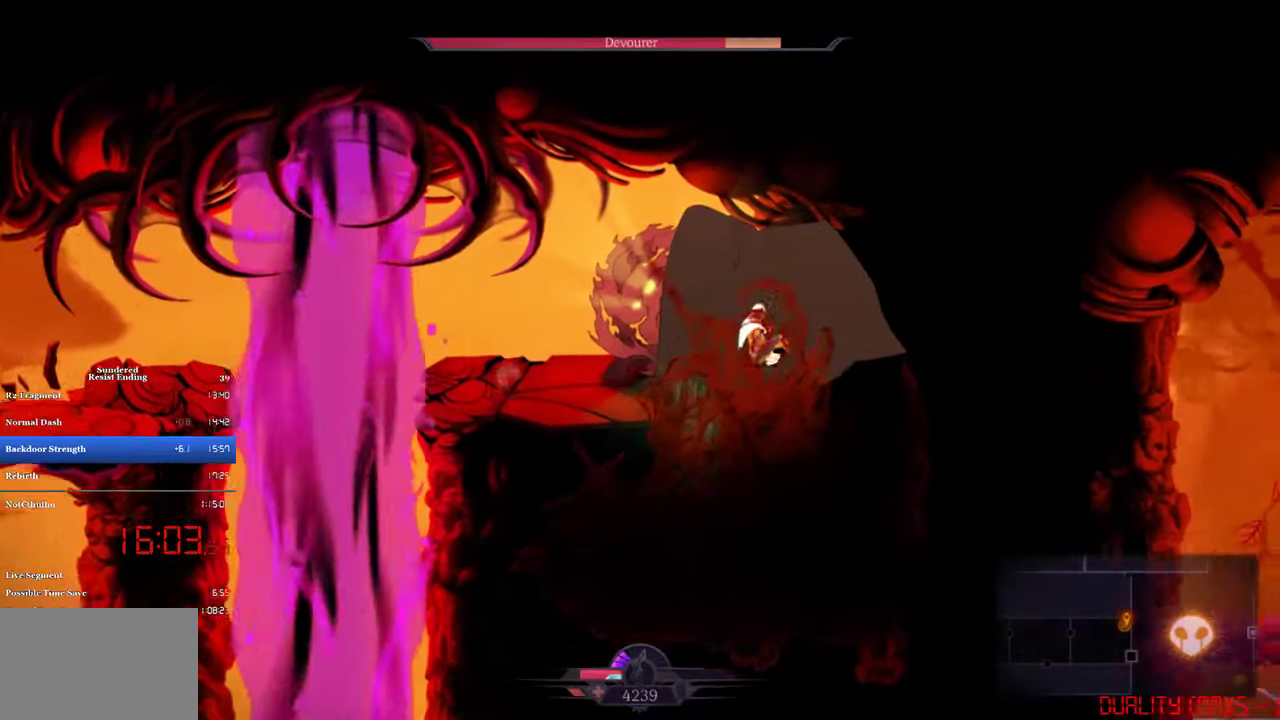
{"buttons": ["SQUARE"], "left_stick": "center", "events": [[33, "SQUARE", "down"], [100, "SQUARE", "up"], [133, "SQUARE", "down"], [200, "SQUARE", "up"], [233, "DPAD_LEFT", "up"], [233, "SQUARE", "down"], [300, "SQUARE", "up"], [367, "SQUARE", "down"], [433, "SQUARE", "up"], [500, "SQUARE", "down"]]}
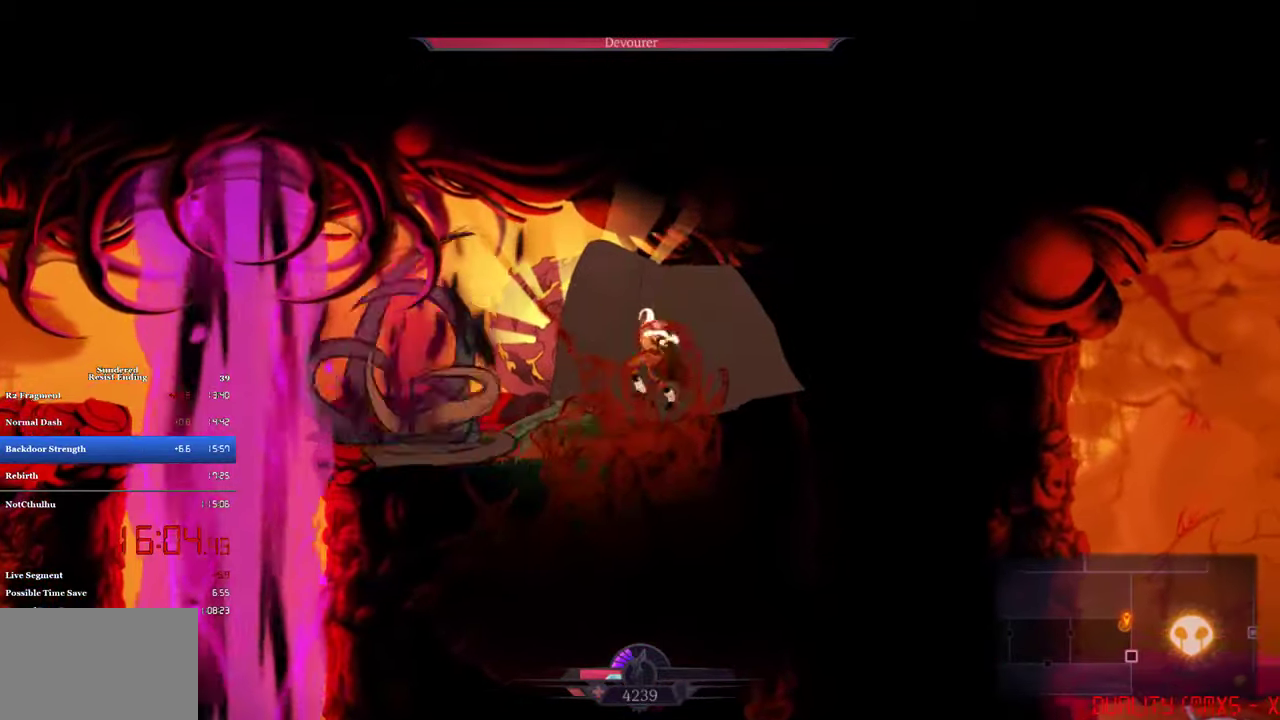
{"buttons": ["SQUARE"], "left_stick": "center", "events": [[33, "SQUARE", "up"], [100, "SQUARE", "down"], [167, "SQUARE", "up"], [233, "SQUARE", "down"], [300, "SQUARE", "up"], [367, "SQUARE", "down"], [400, "SQUARE", "up"], [467, "SQUARE", "down"]]}
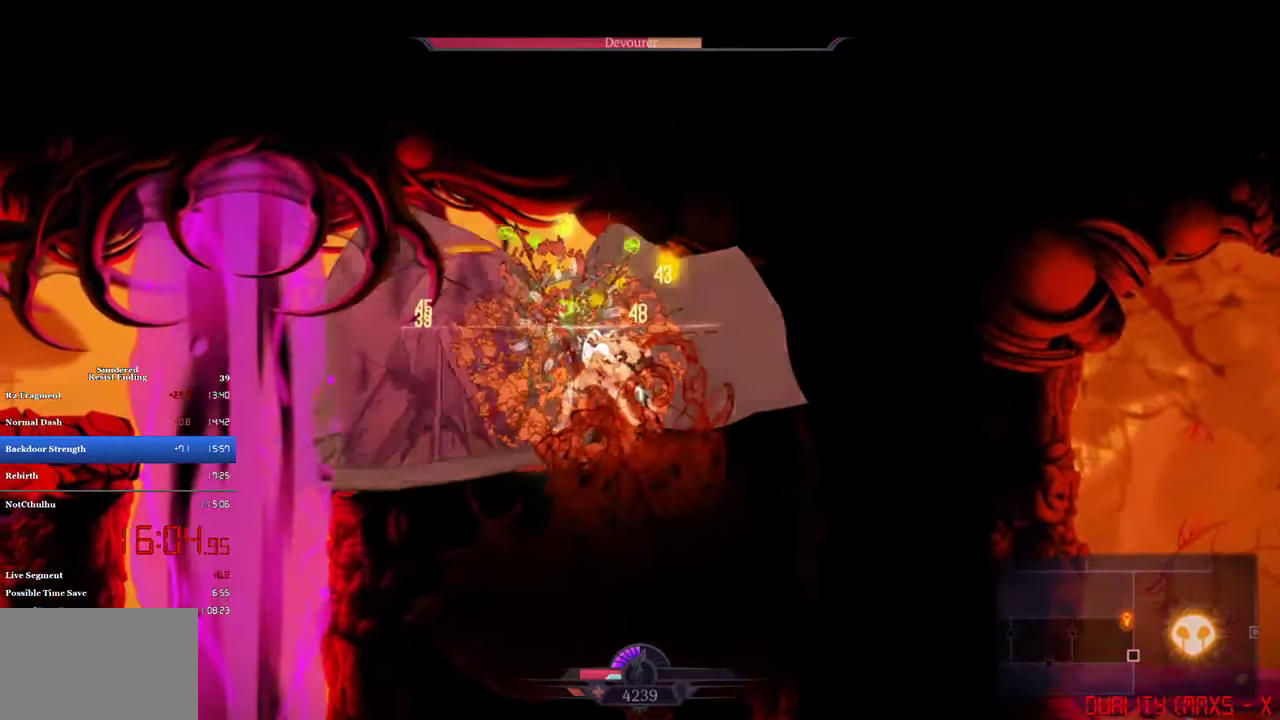
{"buttons": ["DPAD_RIGHT"], "left_stick": "center", "events": [[33, "SQUARE", "up"], [100, "SQUARE", "down"], [167, "SQUARE", "up"], [233, "SQUARE", "down"], [300, "SQUARE", "up"], [400, "DPAD_RIGHT", "down"]]}
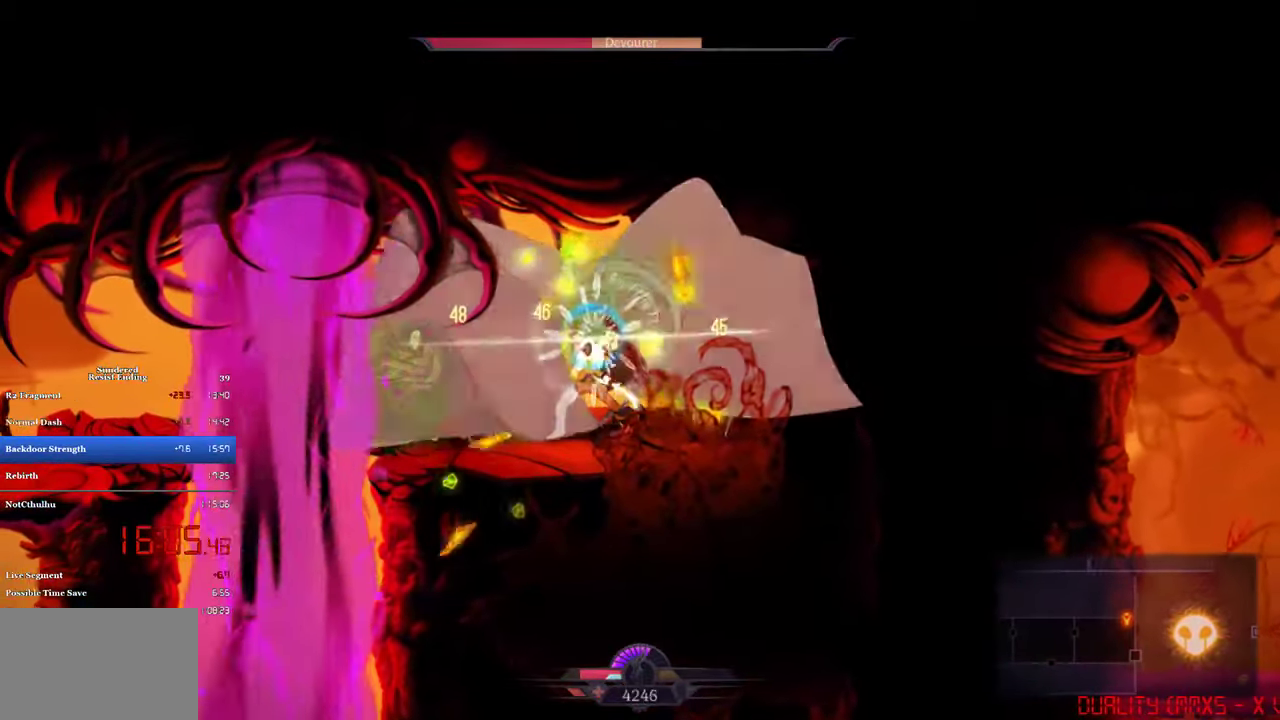
{"buttons": ["CIRCLE", "DPAD_LEFT"], "left_stick": "center", "events": [[233, "DPAD_RIGHT", "up"], [267, "DPAD_LEFT", "down"], [467, "CIRCLE", "down"]]}
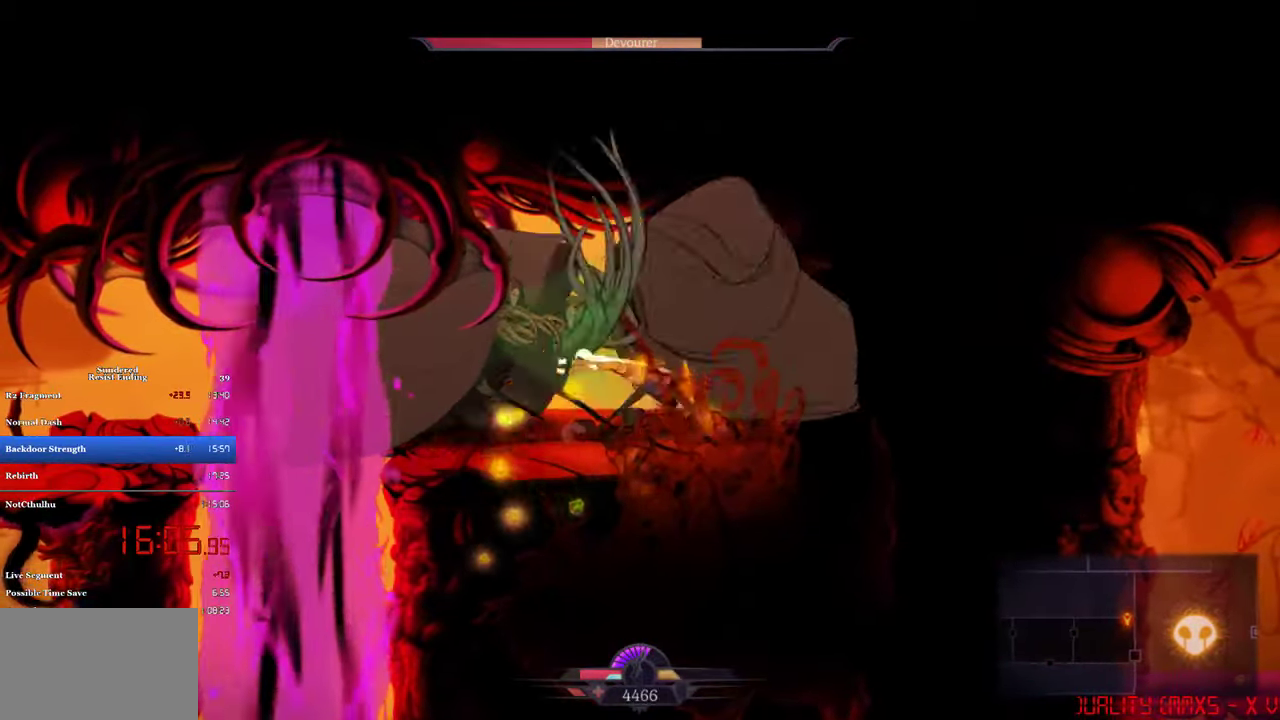
{"buttons": ["DPAD_RIGHT"], "left_stick": "center", "events": [[67, "CIRCLE", "up"], [200, "DPAD_LEFT", "up"], [267, "DPAD_RIGHT", "down"]]}
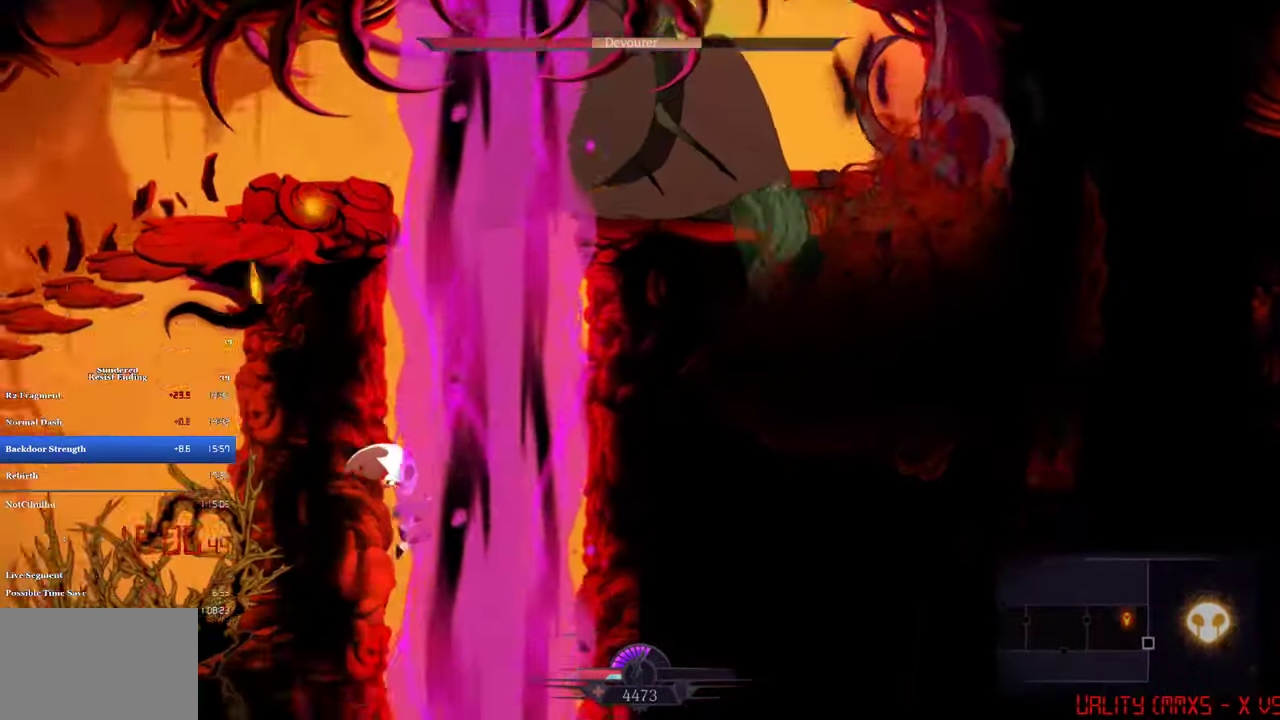
{"buttons": ["DPAD_RIGHT"], "left_stick": "center", "events": [[200, "CIRCLE", "down"], [367, "CIRCLE", "up"]]}
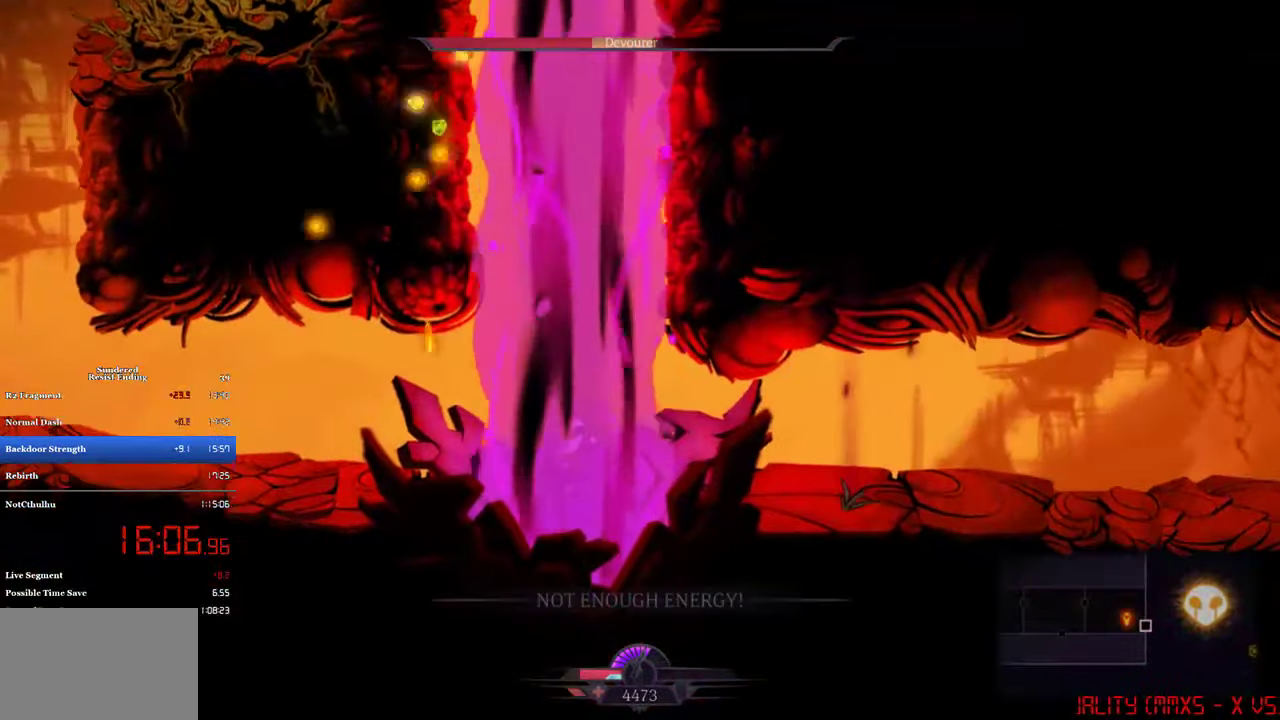
{"buttons": ["DPAD_RIGHT"], "left_stick": "center", "events": []}
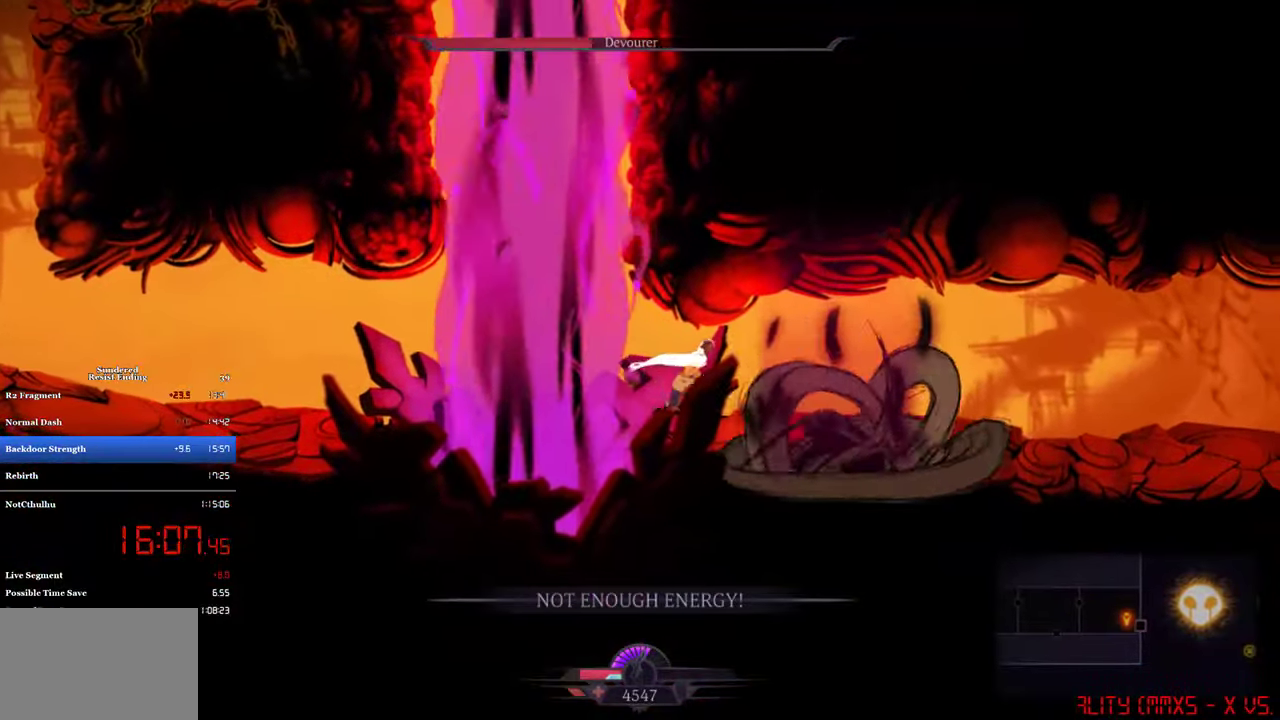
{"buttons": ["DPAD_RIGHT"], "left_stick": "center", "events": []}
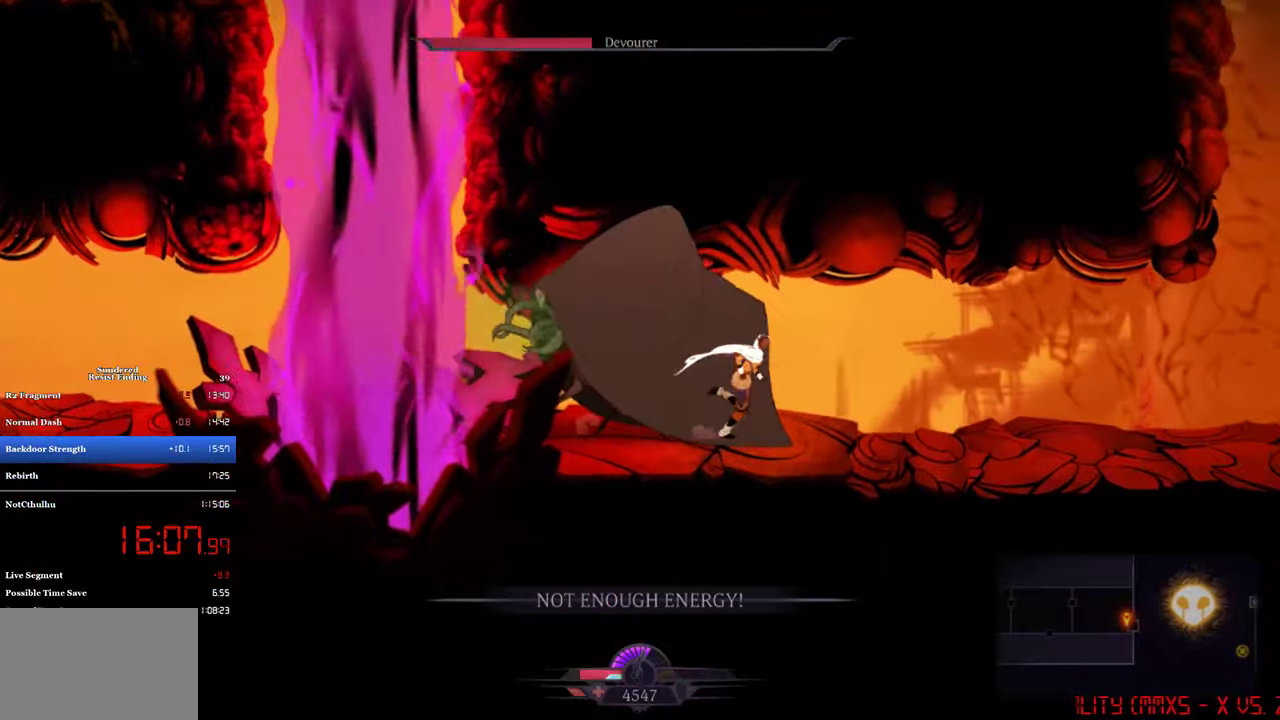
{"buttons": ["DPAD_RIGHT"], "left_stick": "center", "events": []}
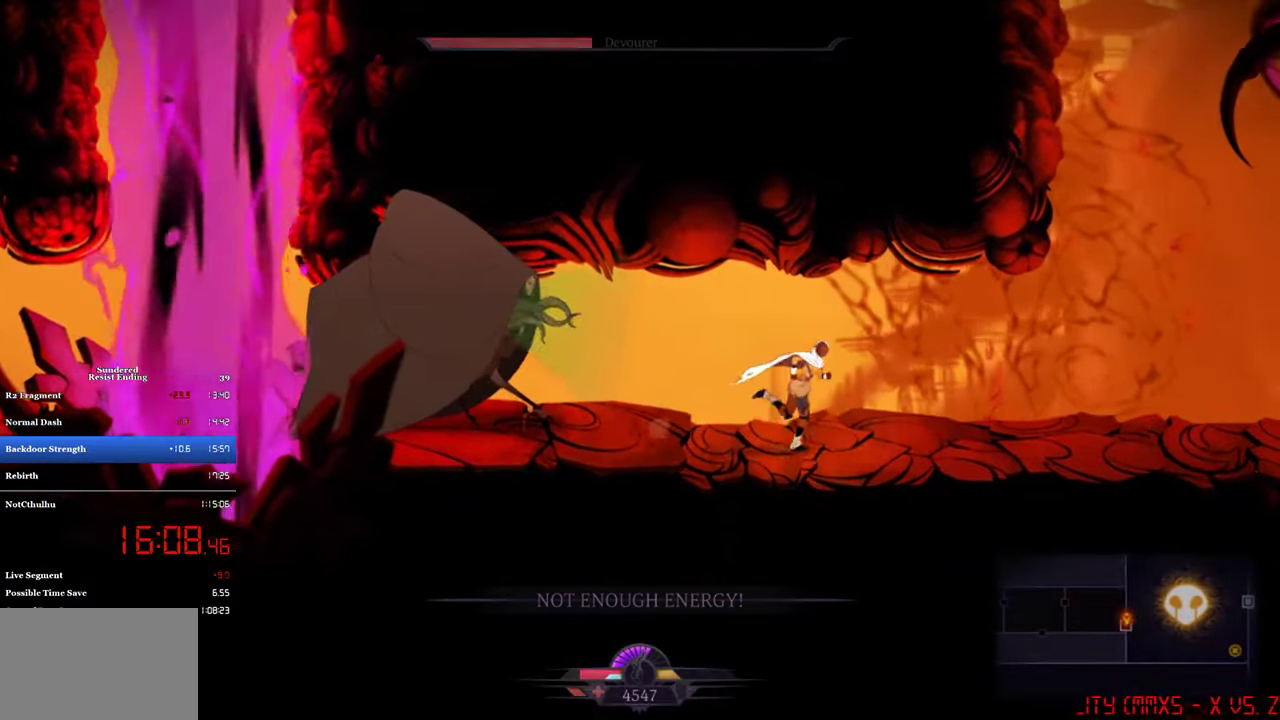
{"buttons": ["DPAD_RIGHT"], "left_stick": "center", "events": [[267, "CIRCLE", "down"], [450, "CIRCLE", "up"]]}
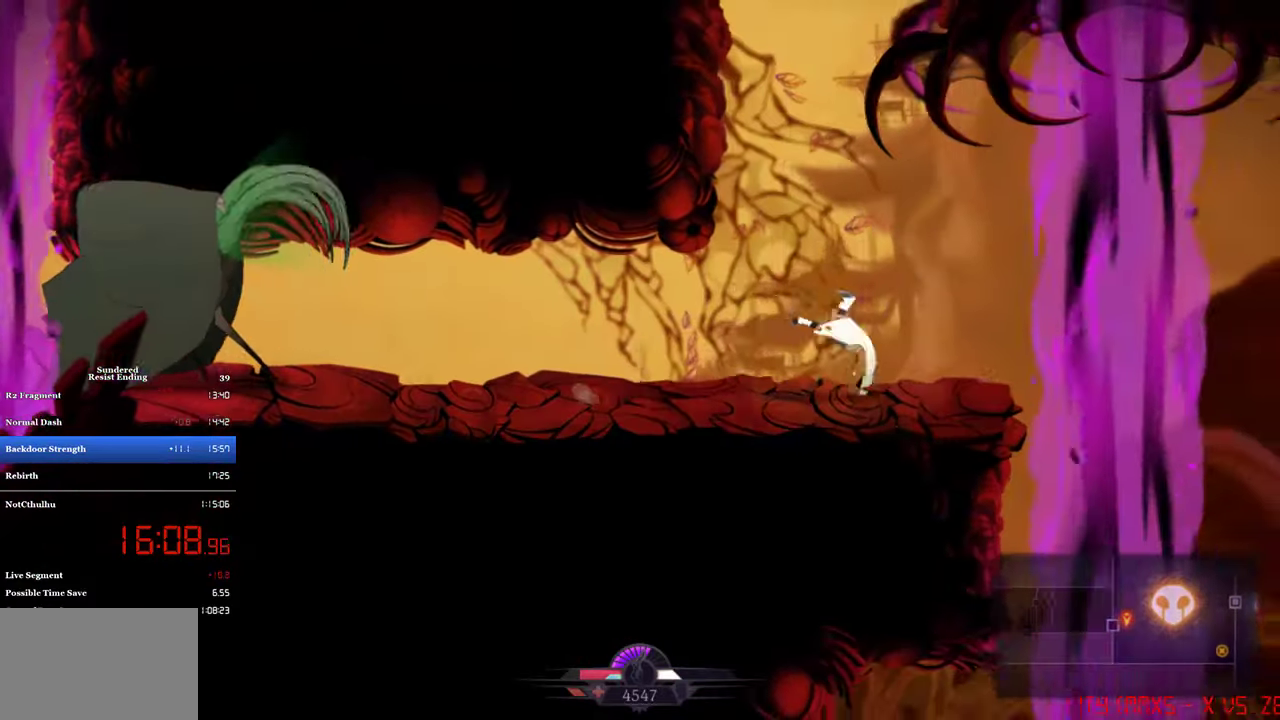
{"buttons": ["DPAD_RIGHT"], "left_stick": "center", "events": []}
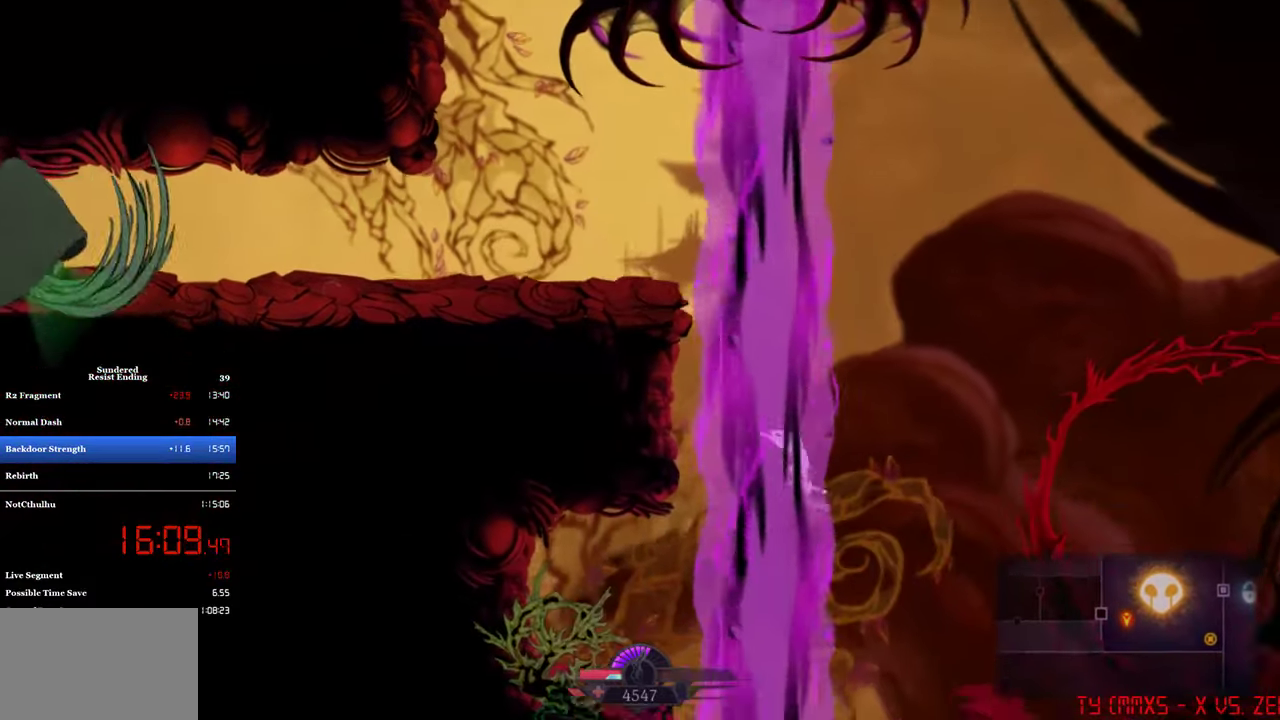
{"buttons": ["DPAD_RIGHT"], "left_stick": "center", "events": [[34, "CROSS", "down"], [200, "CROSS", "up"]]}
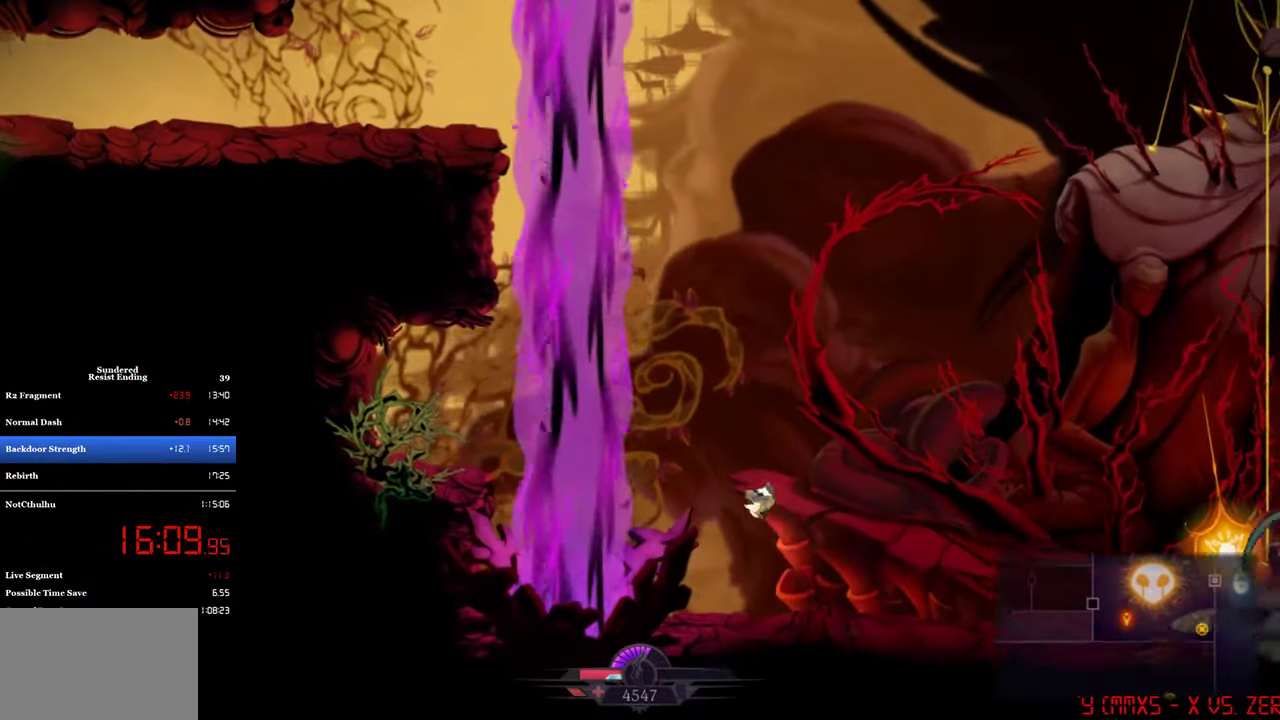
{"buttons": ["DPAD_RIGHT"], "left_stick": "center", "events": []}
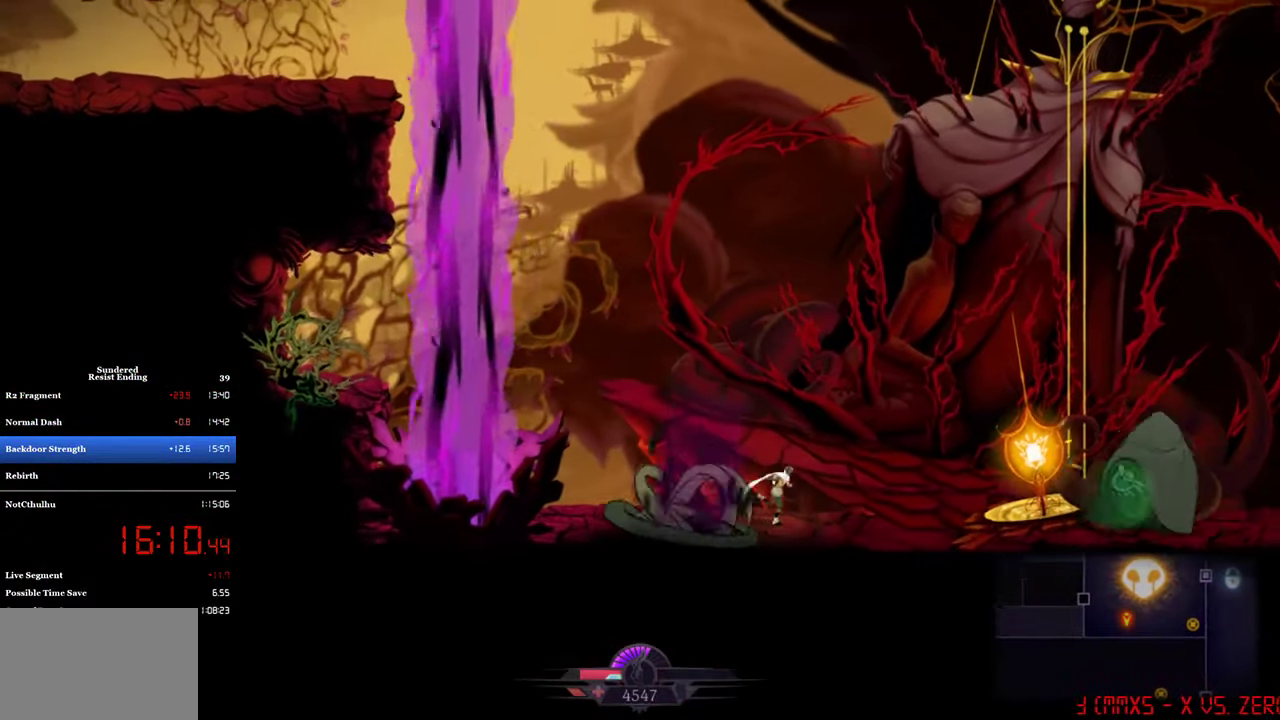
{"buttons": ["DPAD_RIGHT"], "left_stick": "center", "events": []}
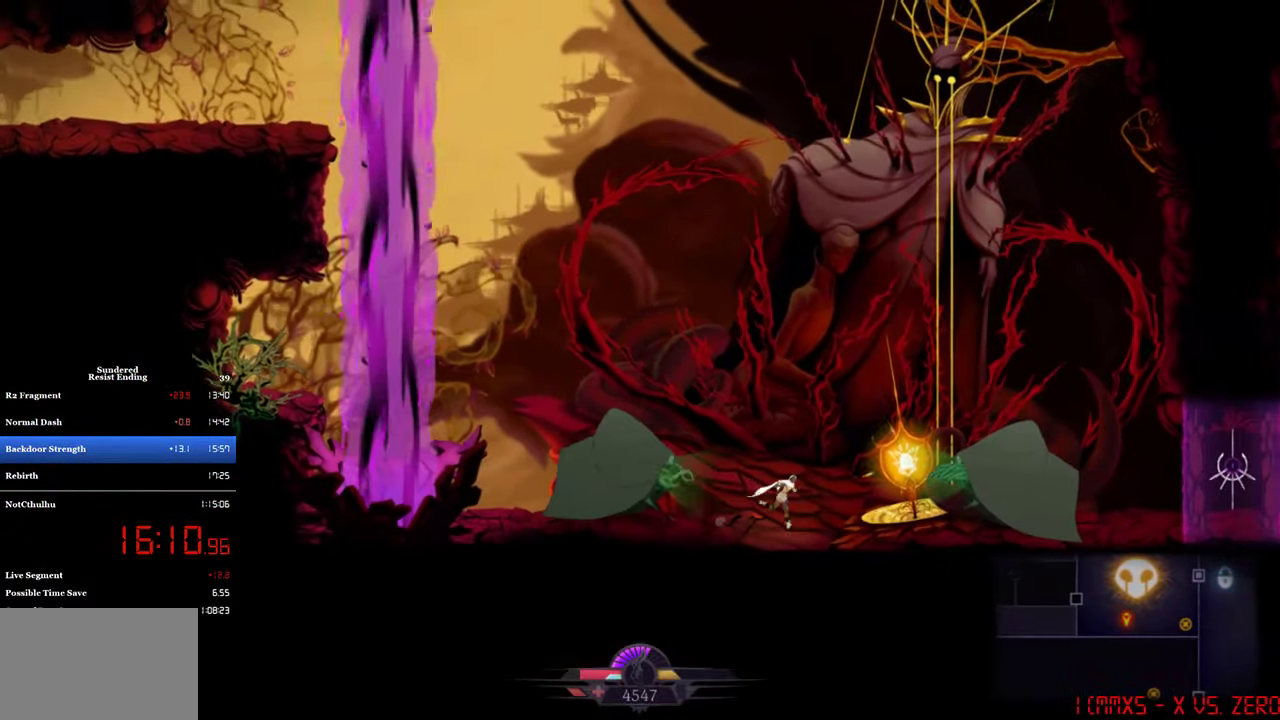
{"buttons": ["SQUARE", "DPAD_RIGHT"], "left_stick": "center", "events": [[434, "SQUARE", "down"]]}
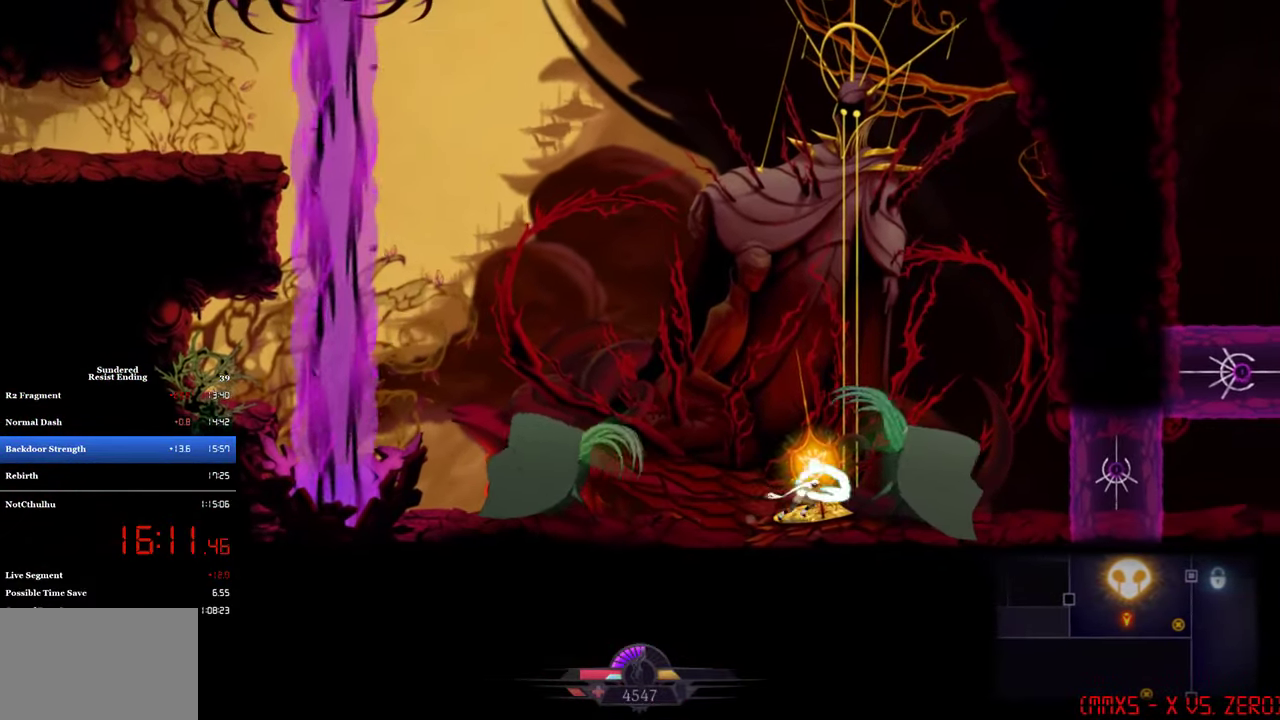
{"buttons": [], "left_stick": "center", "events": [[34, "SQUARE", "up"], [134, "DPAD_RIGHT", "up"], [334, "TOUCHPAD", "down"], [434, "TOUCHPAD", "up"]]}